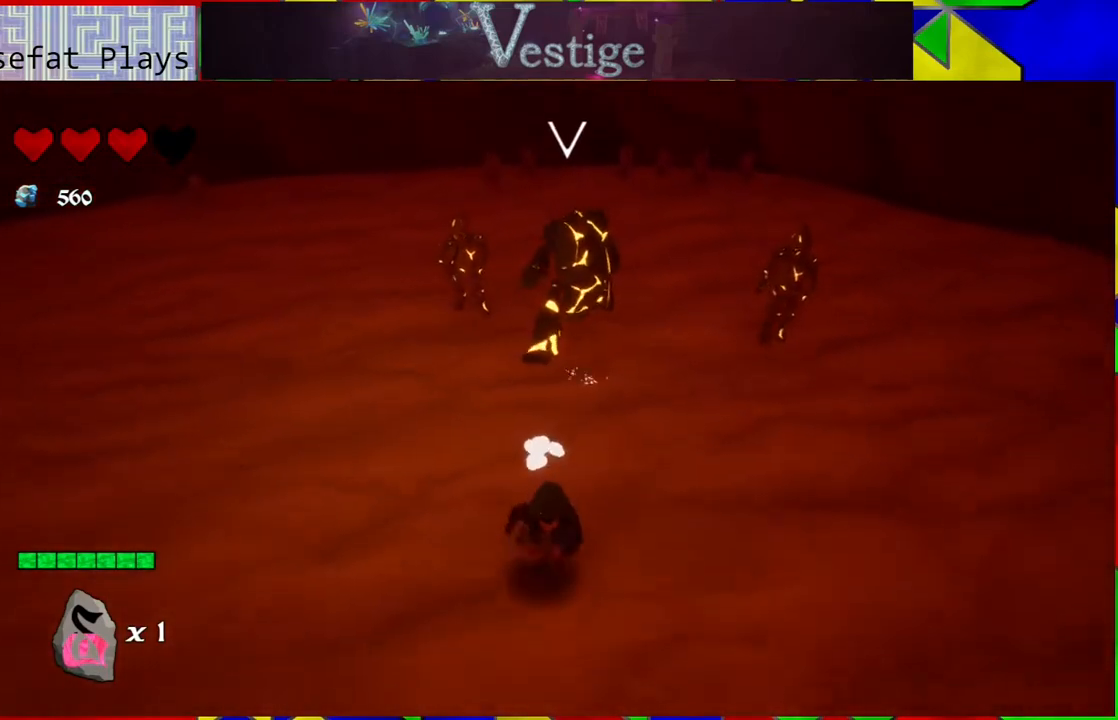
Gameplay with a controller (Nintendo layout); each line is a JSON object with the inputs held at the frame after it. "events" lists button and stick changes between this image and that frame as [ms after this image, input, new state], when the widget could be followed in between.
{"buttons": [], "left_stick": "down-left", "right_stick": "center", "events": [[333, "left_stick", "down-left"]]}
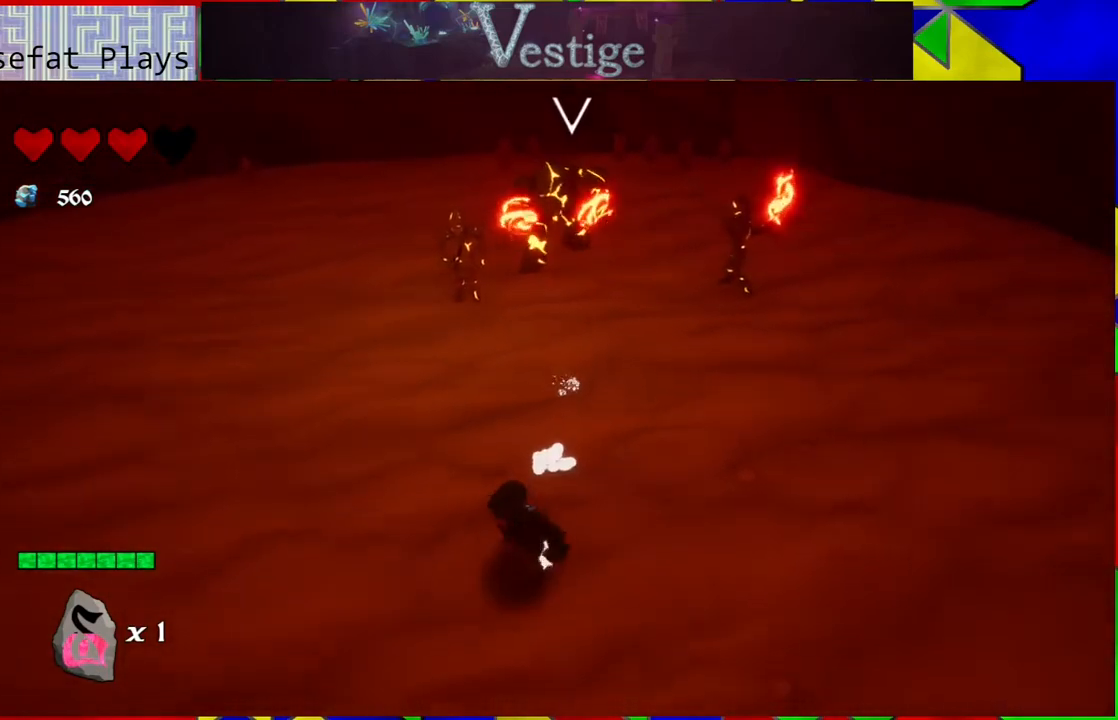
{"buttons": [], "left_stick": "left", "right_stick": "center", "events": [[117, "left_stick", "left"]]}
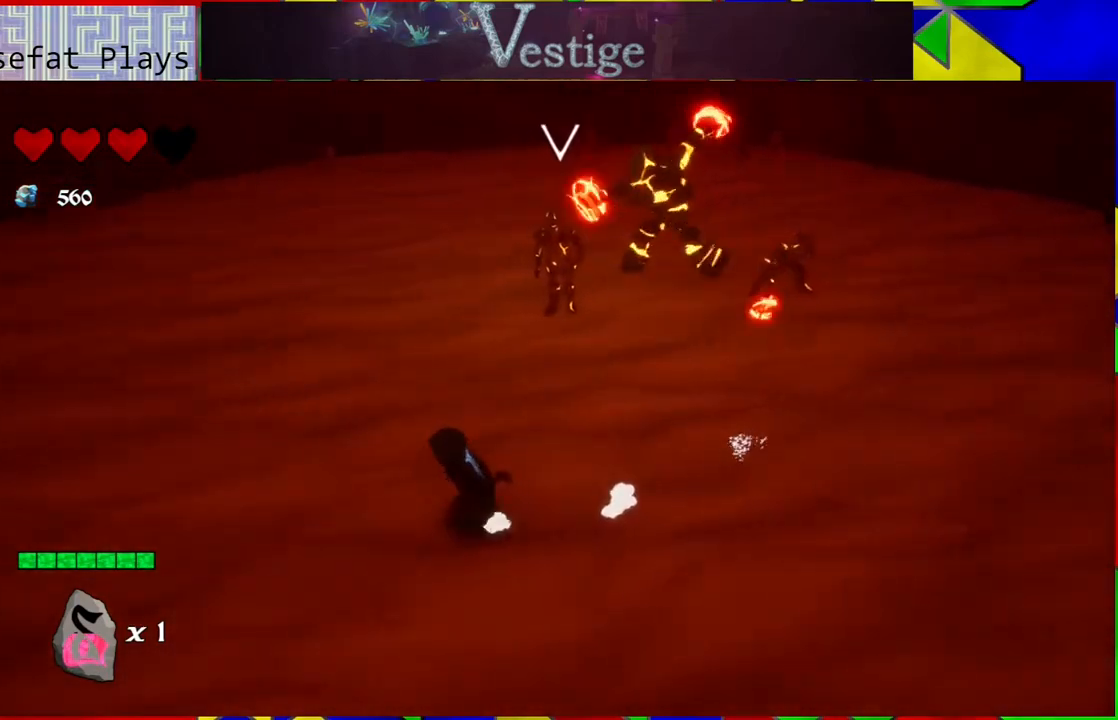
{"buttons": [], "left_stick": "left", "right_stick": "right", "events": [[400, "right_stick", "right"]]}
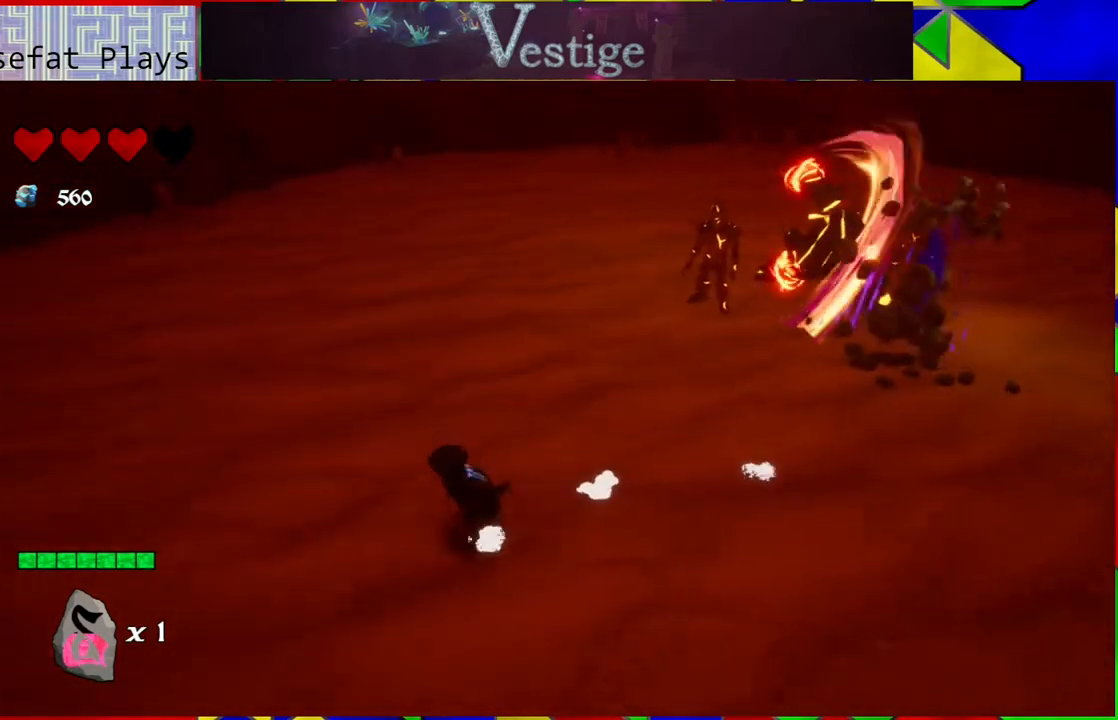
{"buttons": [], "left_stick": "left", "right_stick": "center", "events": [[283, "right_stick", "center"]]}
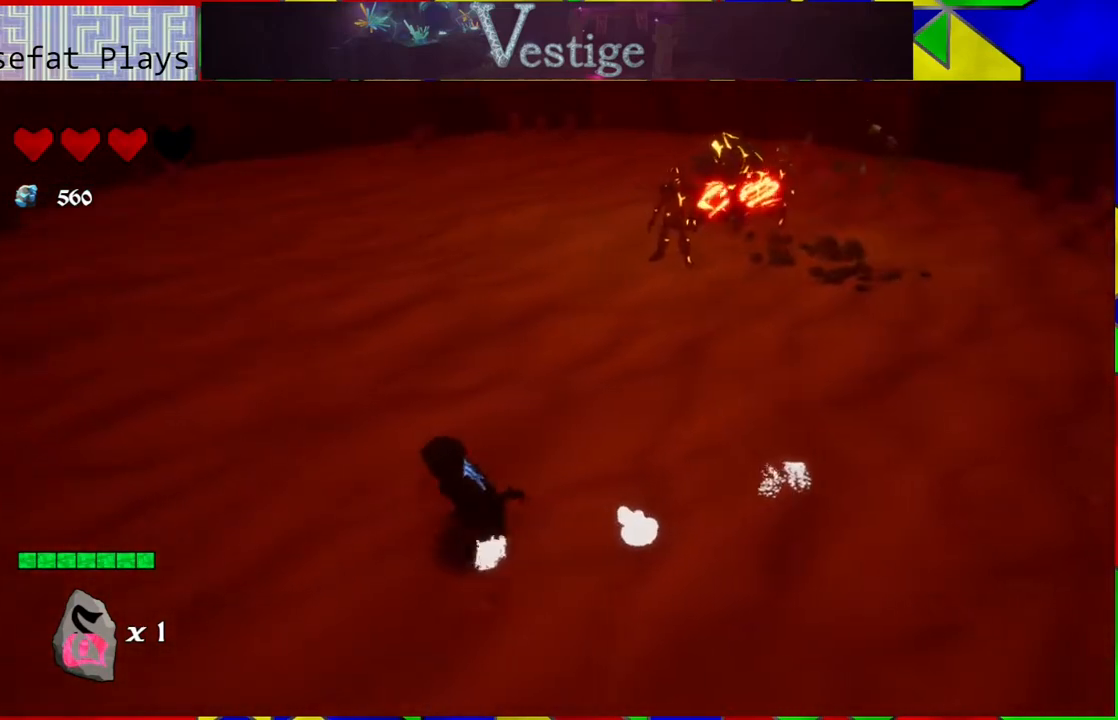
{"buttons": [], "left_stick": "left", "right_stick": "center", "events": [[83, "right_stick", "right"], [383, "right_stick", "center"]]}
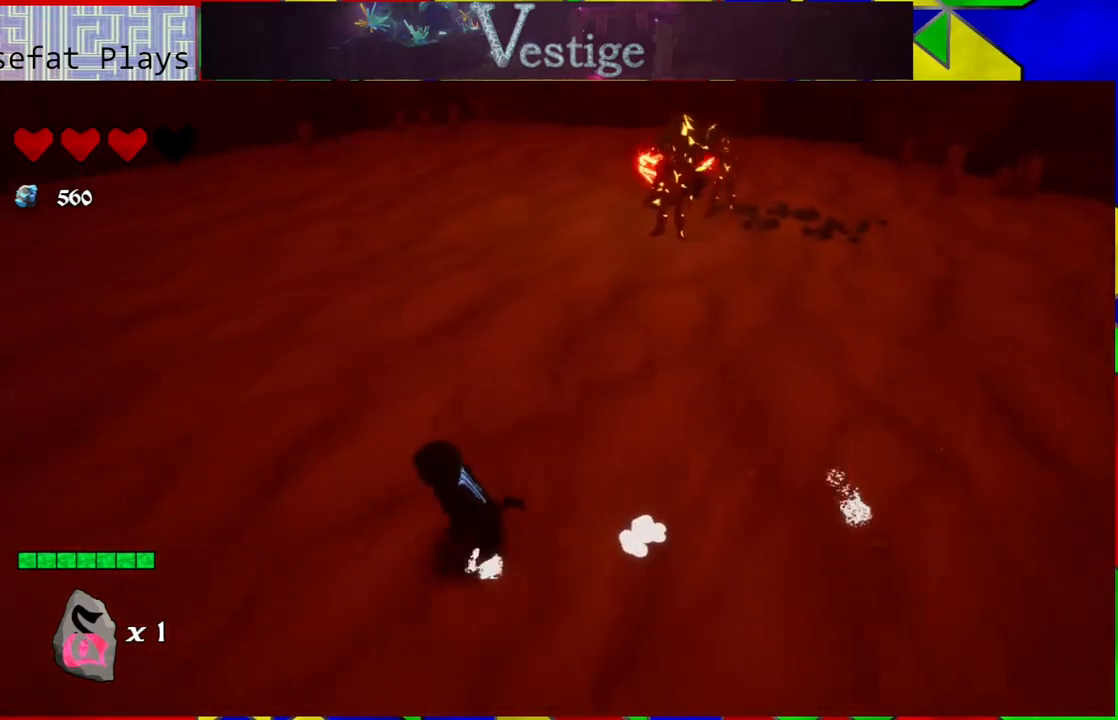
{"buttons": [], "left_stick": "left", "right_stick": "center", "events": [[50, "right_stick", "right"], [333, "right_stick", "center"]]}
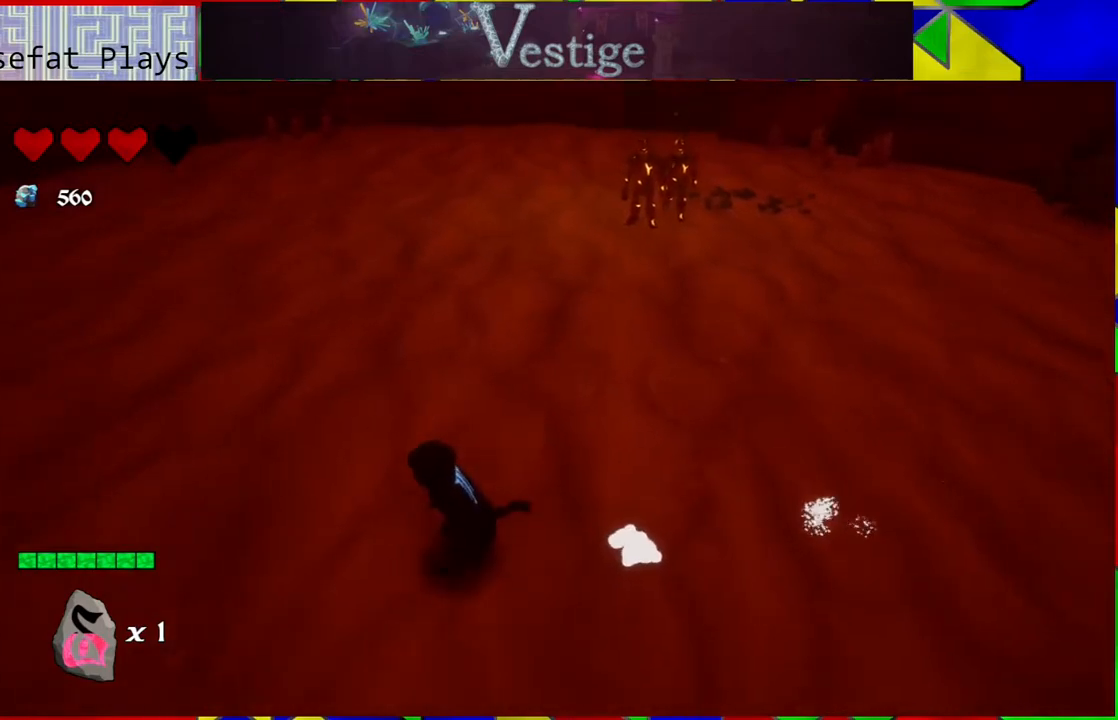
{"buttons": [], "left_stick": "up-left", "right_stick": "right", "events": [[333, "right_stick", "right"], [483, "left_stick", "up-left"]]}
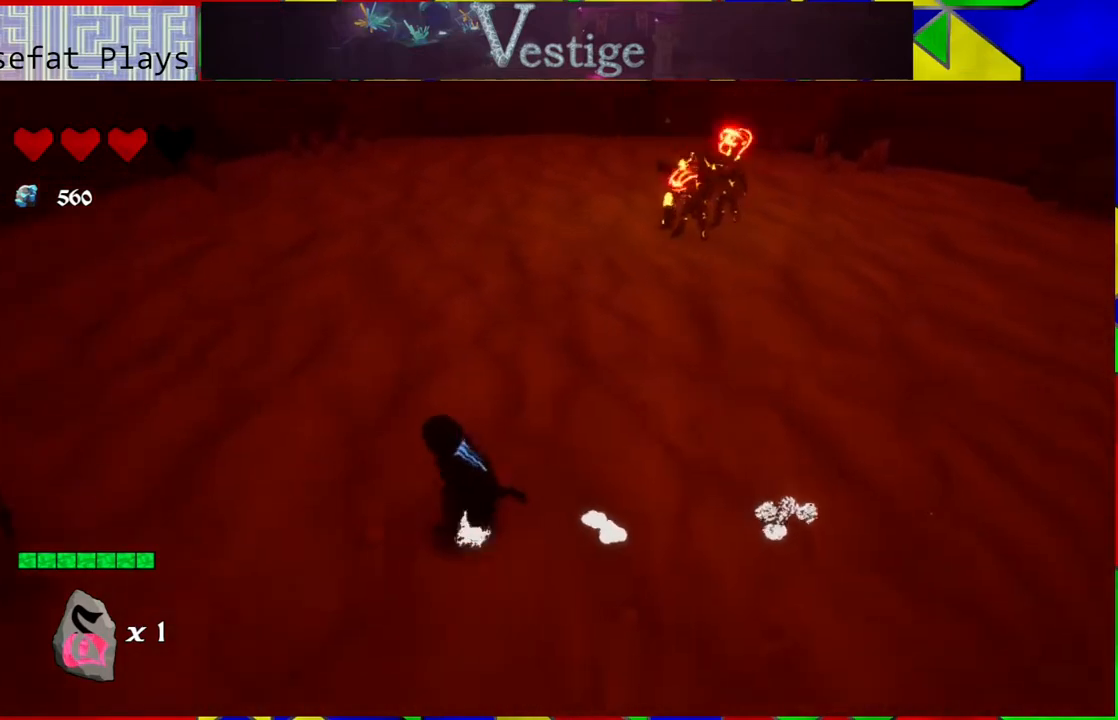
{"buttons": [], "left_stick": "up", "right_stick": "right", "events": [[83, "left_stick", "up"]]}
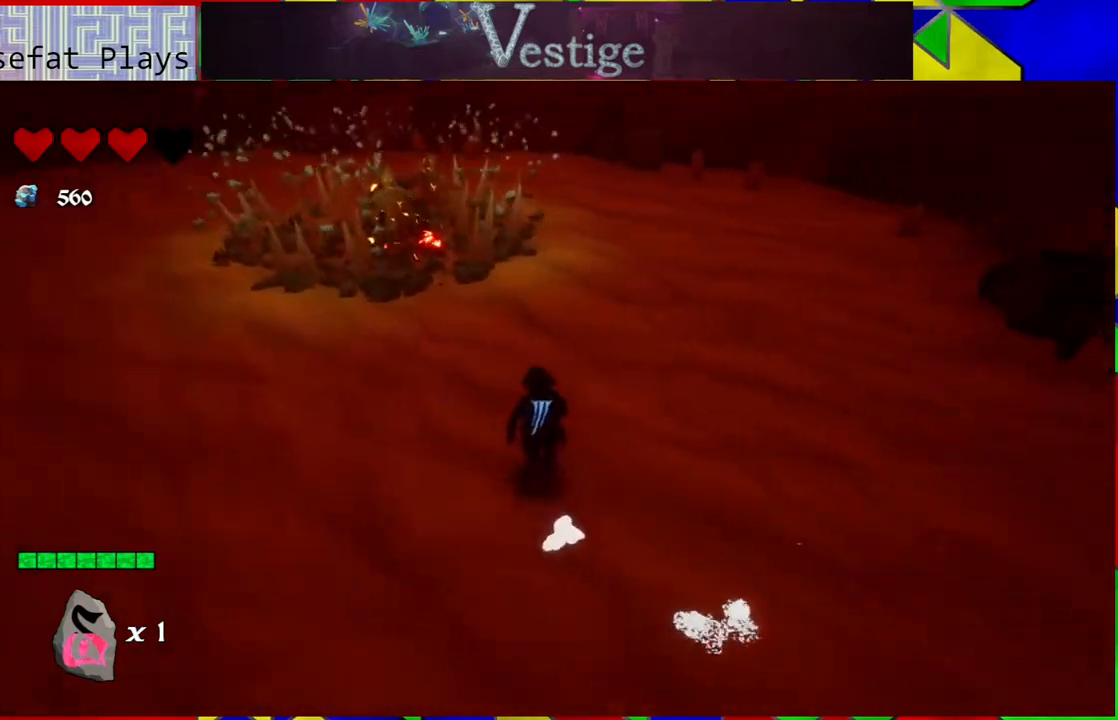
{"buttons": [], "left_stick": "up-left", "right_stick": "center", "events": [[17, "right_stick", "center"], [183, "left_stick", "up-left"], [250, "R2", "down"], [400, "R2", "up"]]}
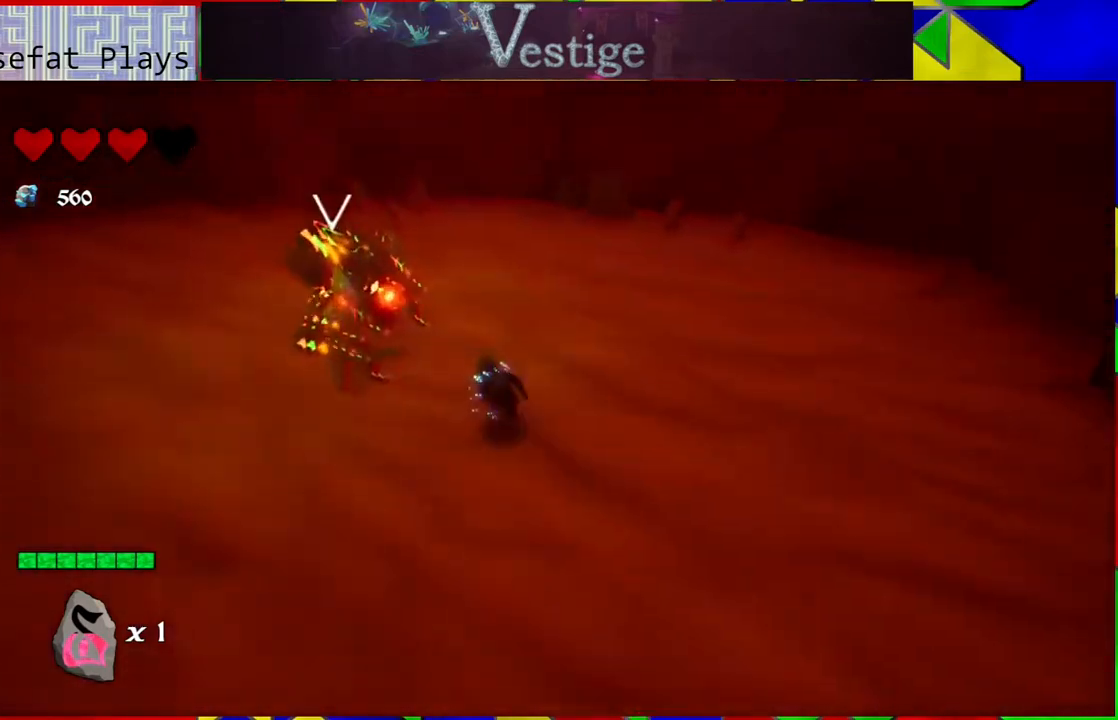
{"buttons": ["Y"], "left_stick": "up-left", "right_stick": "center", "events": [[117, "Y", "down"], [183, "Y", "up"], [267, "Y", "down"], [367, "Y", "up"], [417, "Y", "down"]]}
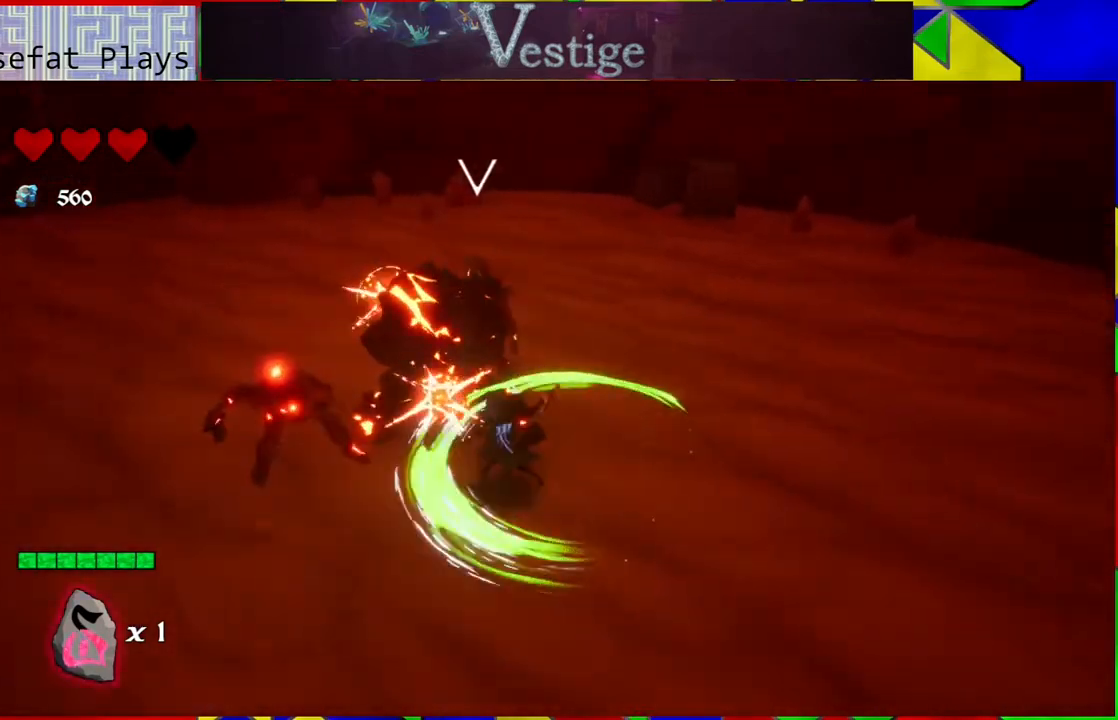
{"buttons": [], "left_stick": "left", "right_stick": "center", "events": [[17, "Y", "up"], [67, "Y", "down"], [167, "Y", "up"], [217, "left_stick", "left"], [250, "Y", "down"], [317, "Y", "up"], [383, "Y", "down"], [467, "Y", "up"]]}
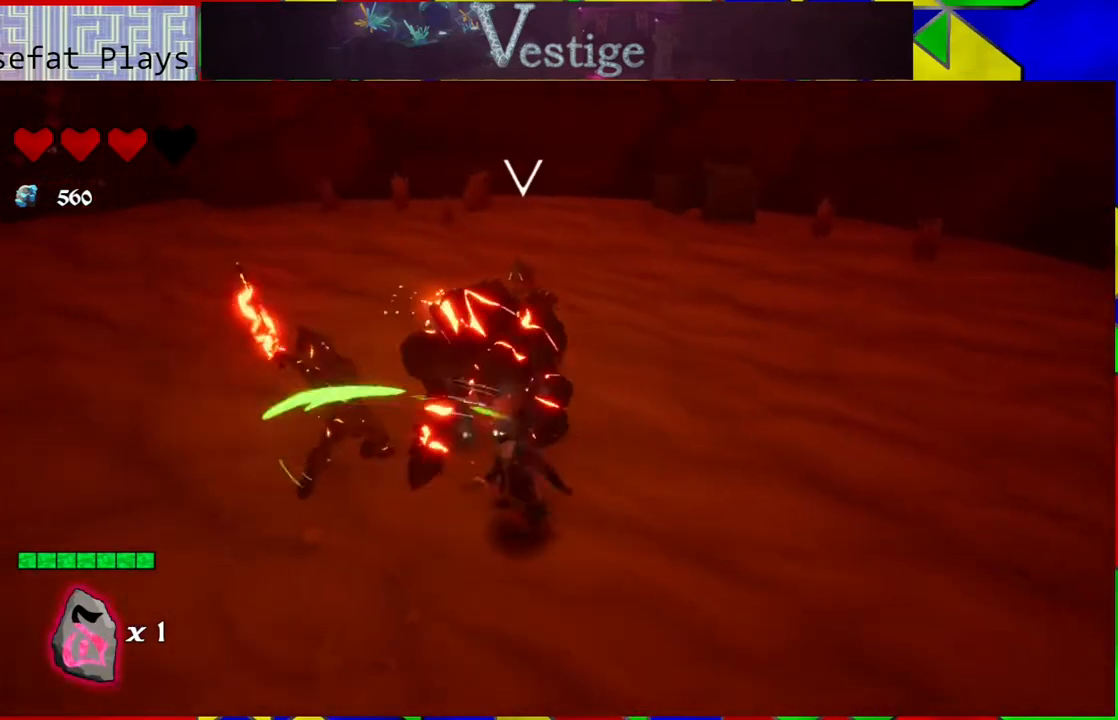
{"buttons": [], "left_stick": "down-left", "right_stick": "center", "events": [[33, "Y", "down"], [133, "Y", "up"], [200, "Y", "down"], [217, "Y", "up"], [250, "left_stick", "down-left"], [333, "R2", "down"], [483, "R2", "up"]]}
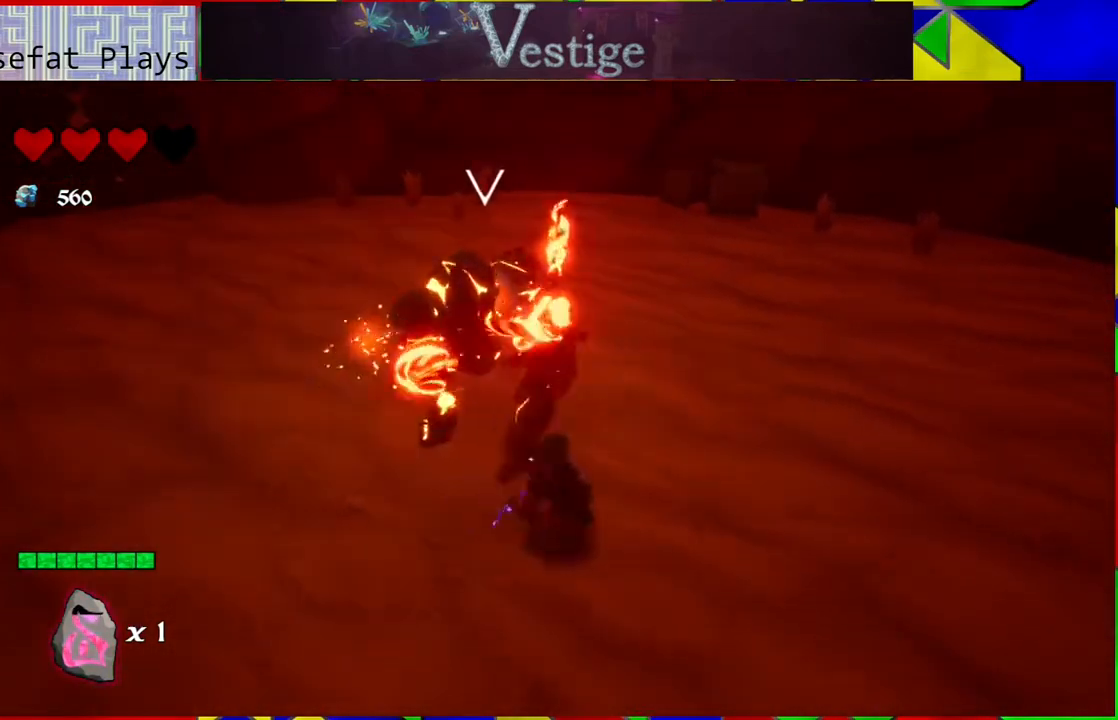
{"buttons": [], "left_stick": "down-left", "right_stick": "center", "events": [[17, "R2", "down"], [133, "R2", "up"], [150, "R2", "down"], [317, "R2", "up"]]}
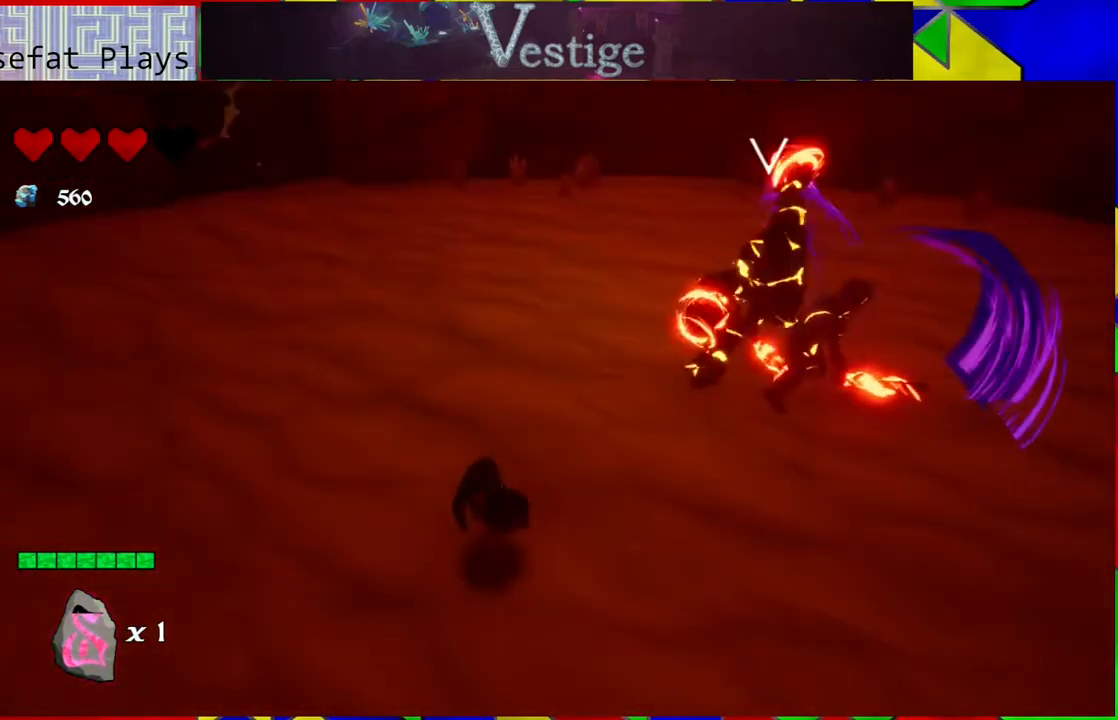
{"buttons": [], "left_stick": "down-left", "right_stick": "right", "events": [[17, "left_stick", "down"], [267, "left_stick", "down-left"], [417, "right_stick", "right"]]}
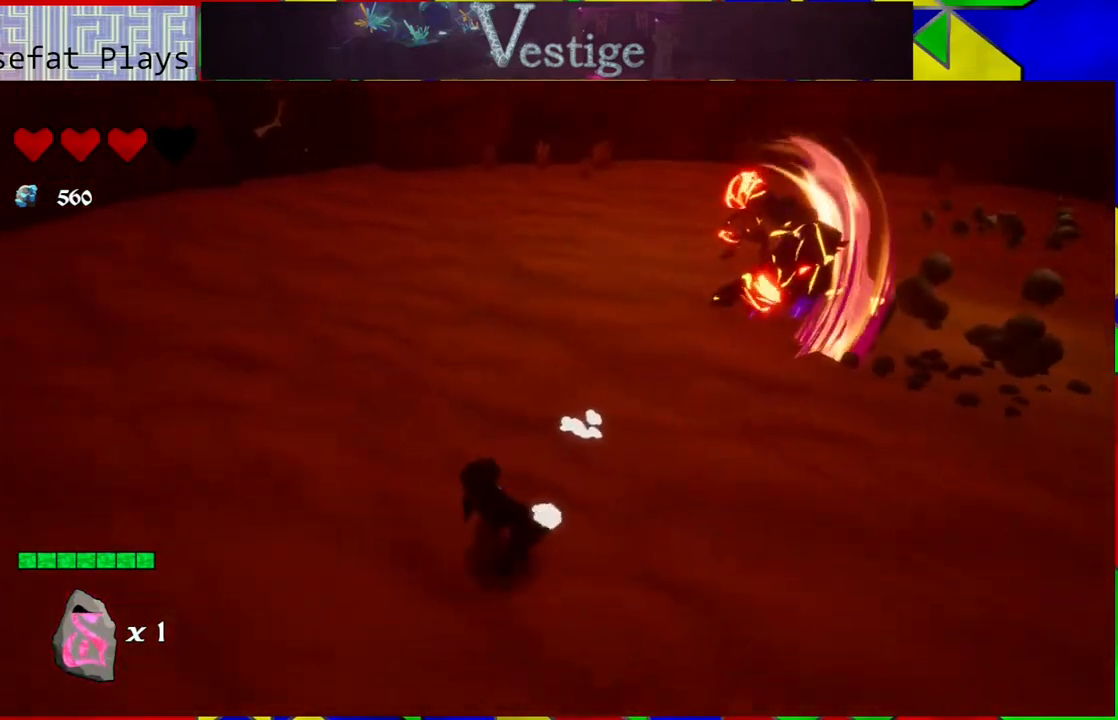
{"buttons": [], "left_stick": "left", "right_stick": "center", "events": [[17, "left_stick", "left"], [450, "right_stick", "center"]]}
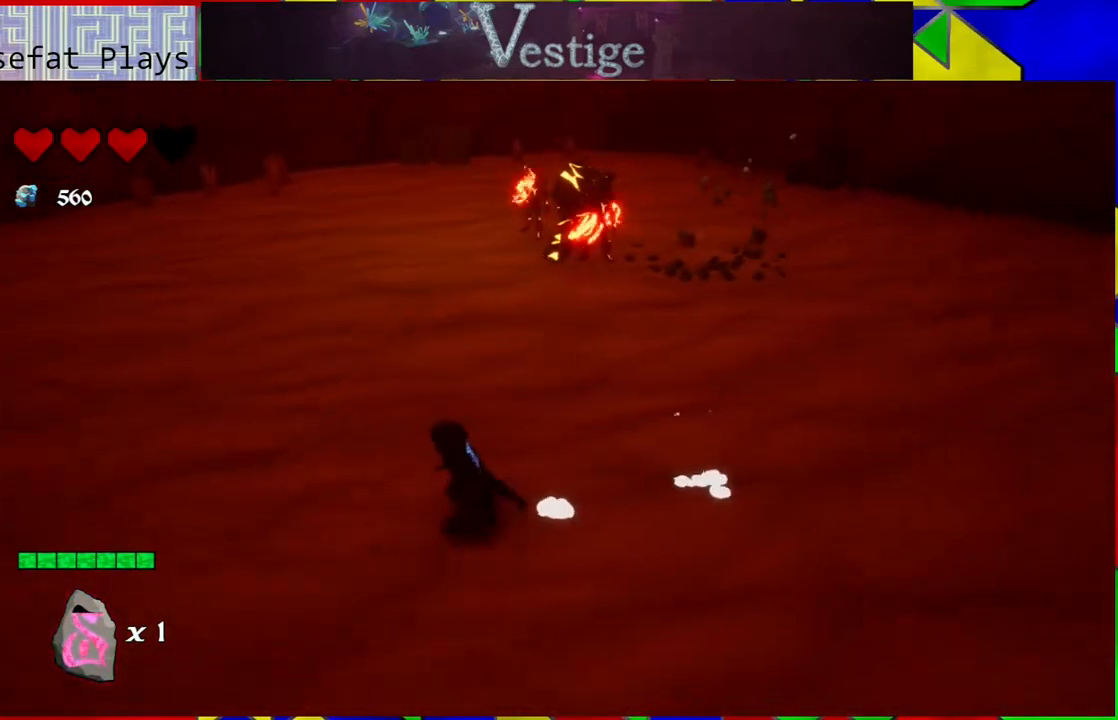
{"buttons": [], "left_stick": "left", "right_stick": "center", "events": []}
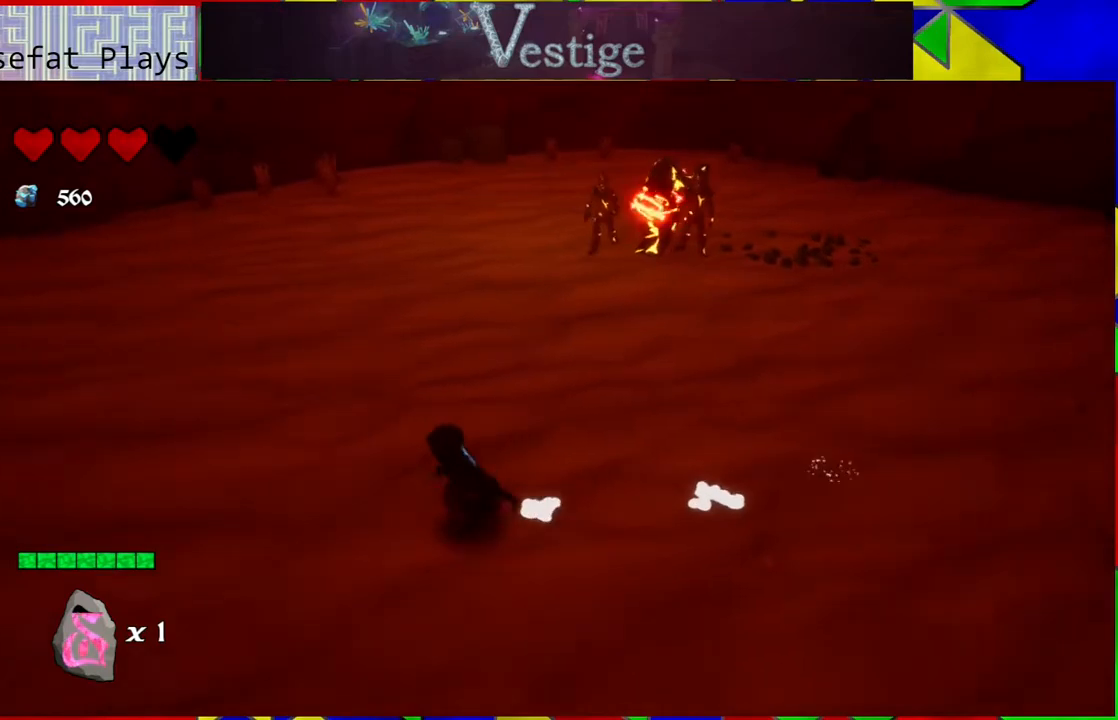
{"buttons": [], "left_stick": "left", "right_stick": "center", "events": [[217, "right_stick", "right"], [467, "right_stick", "center"]]}
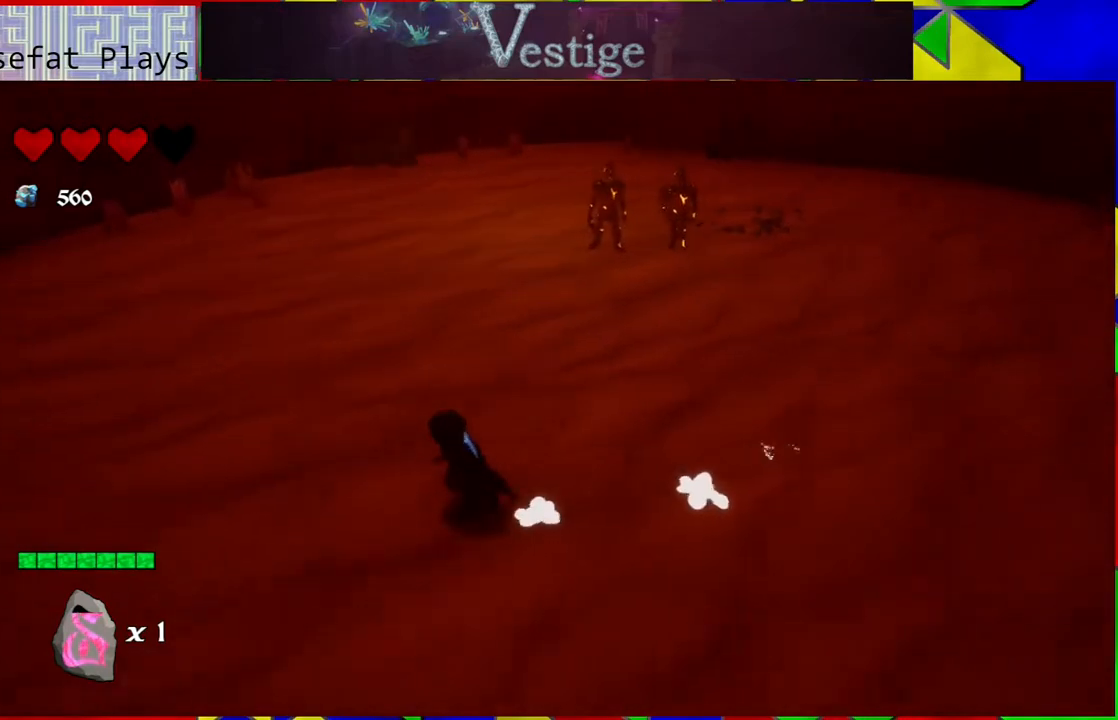
{"buttons": [], "left_stick": "up-left", "right_stick": "right", "events": [[267, "right_stick", "right"], [367, "left_stick", "up-left"]]}
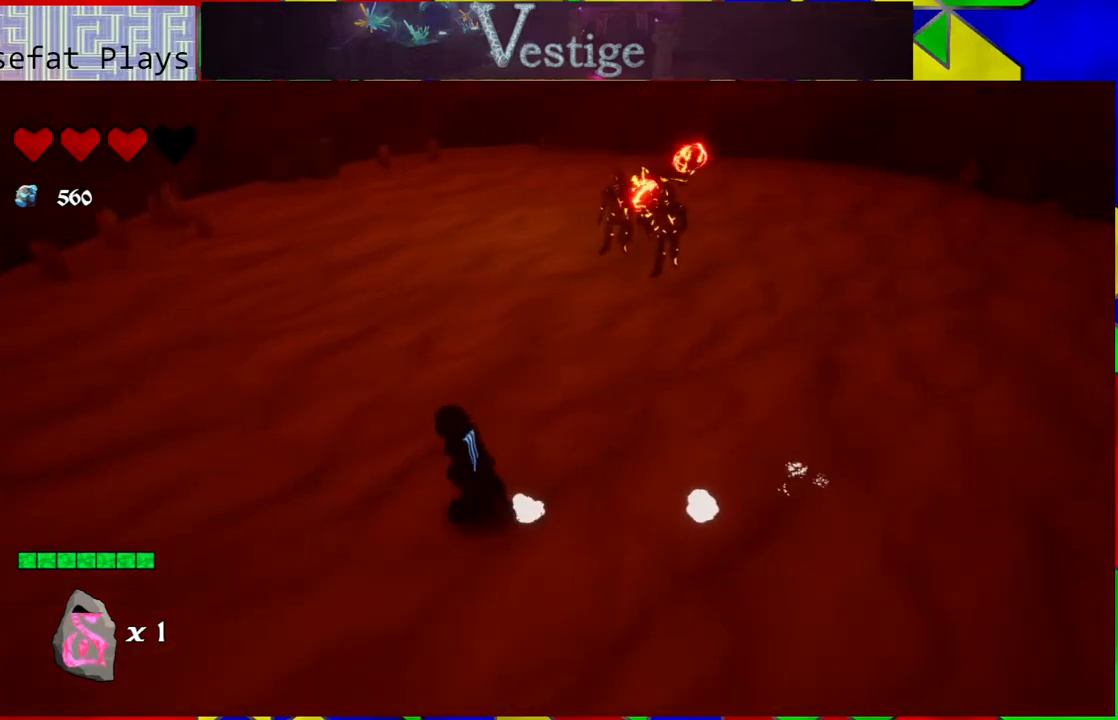
{"buttons": [], "left_stick": "up", "right_stick": "center", "events": [[333, "left_stick", "up"], [483, "right_stick", "center"]]}
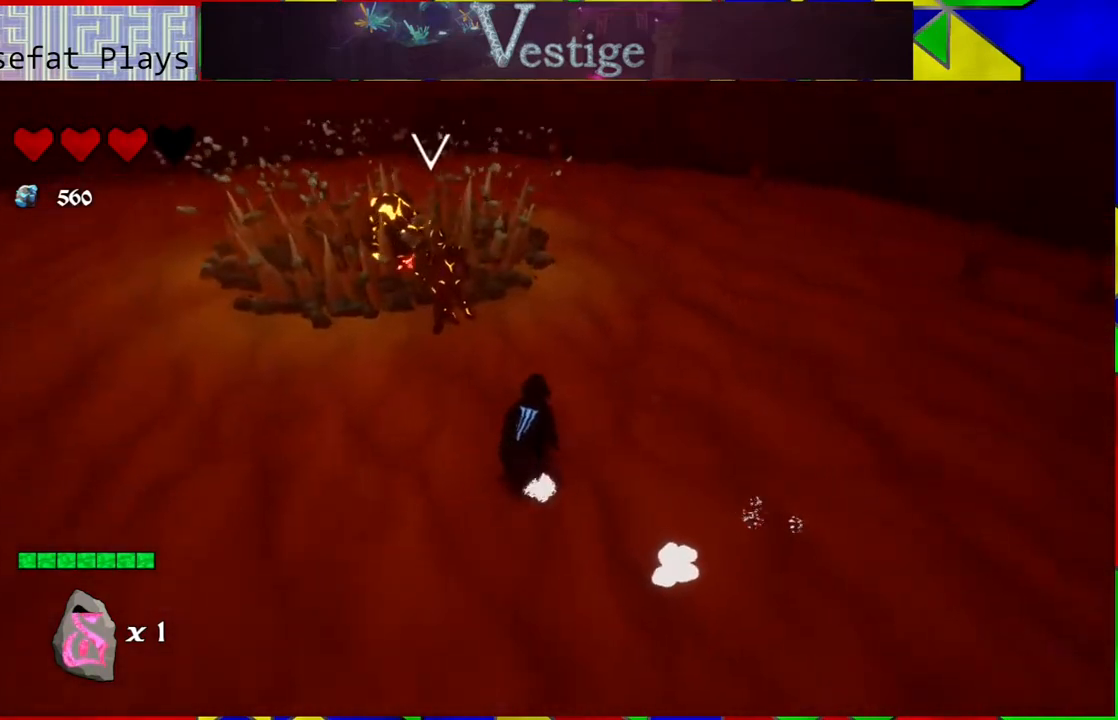
{"buttons": ["Y"], "left_stick": "up-left", "right_stick": "center", "events": [[117, "left_stick", "up-left"], [417, "Y", "down"]]}
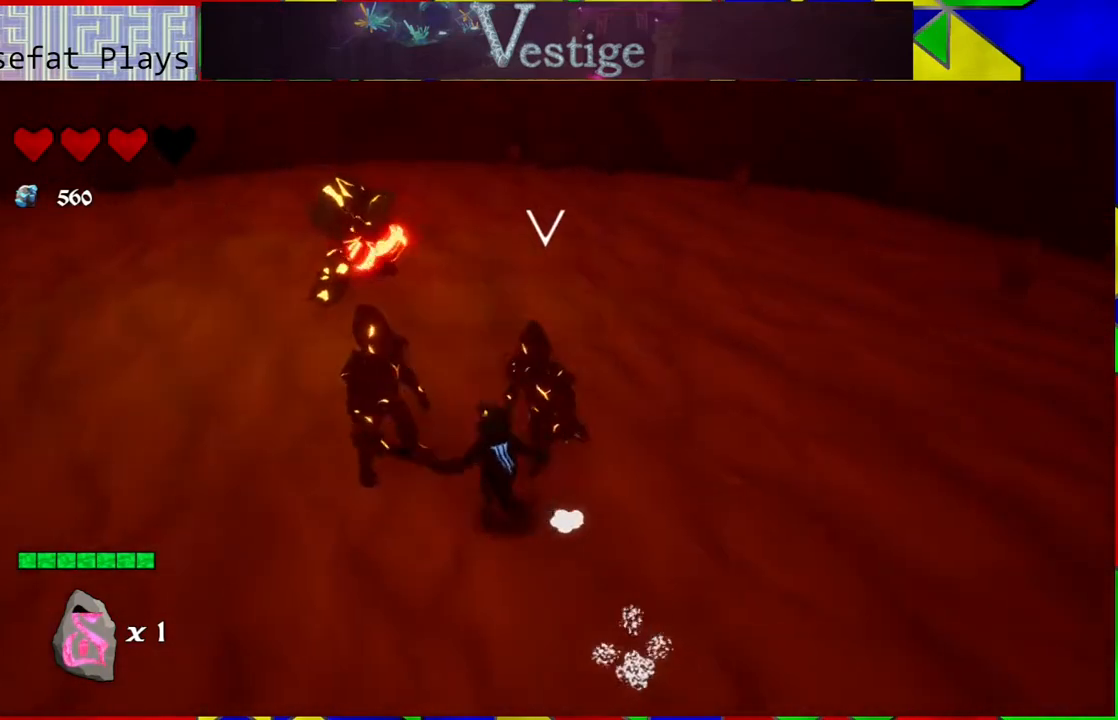
{"buttons": [], "left_stick": "up-left", "right_stick": "center", "events": [[33, "Y", "up"], [67, "Y", "down"], [167, "Y", "up"], [233, "Y", "down"], [300, "Y", "up"], [383, "Y", "down"], [483, "Y", "up"]]}
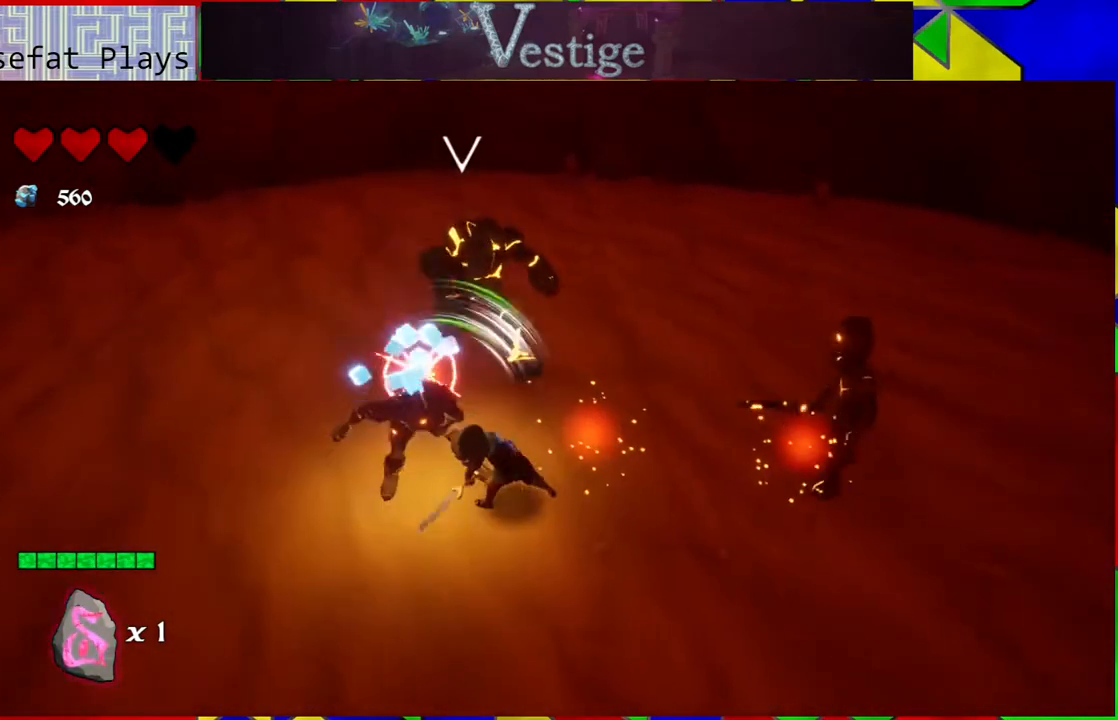
{"buttons": [], "left_stick": "left", "right_stick": "center", "events": [[17, "left_stick", "left"], [33, "Y", "down"], [100, "Y", "up"], [183, "Y", "down"], [267, "Y", "up"]]}
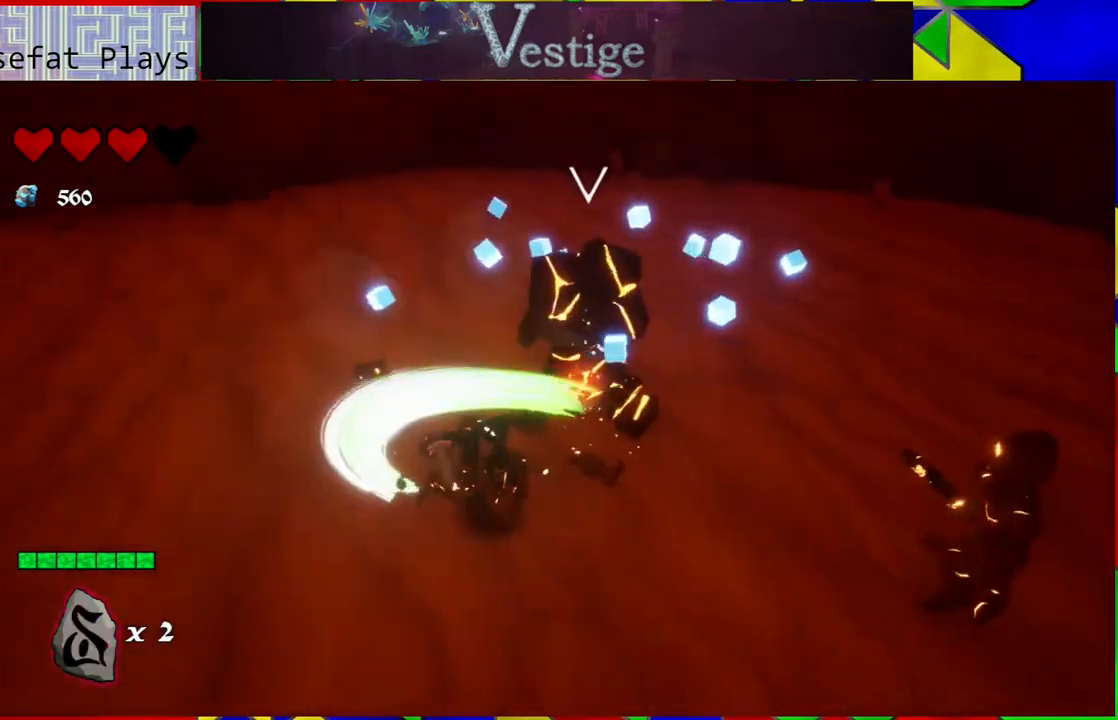
{"buttons": [], "left_stick": "left", "right_stick": "center", "events": [[33, "R2", "down"], [200, "R2", "up"]]}
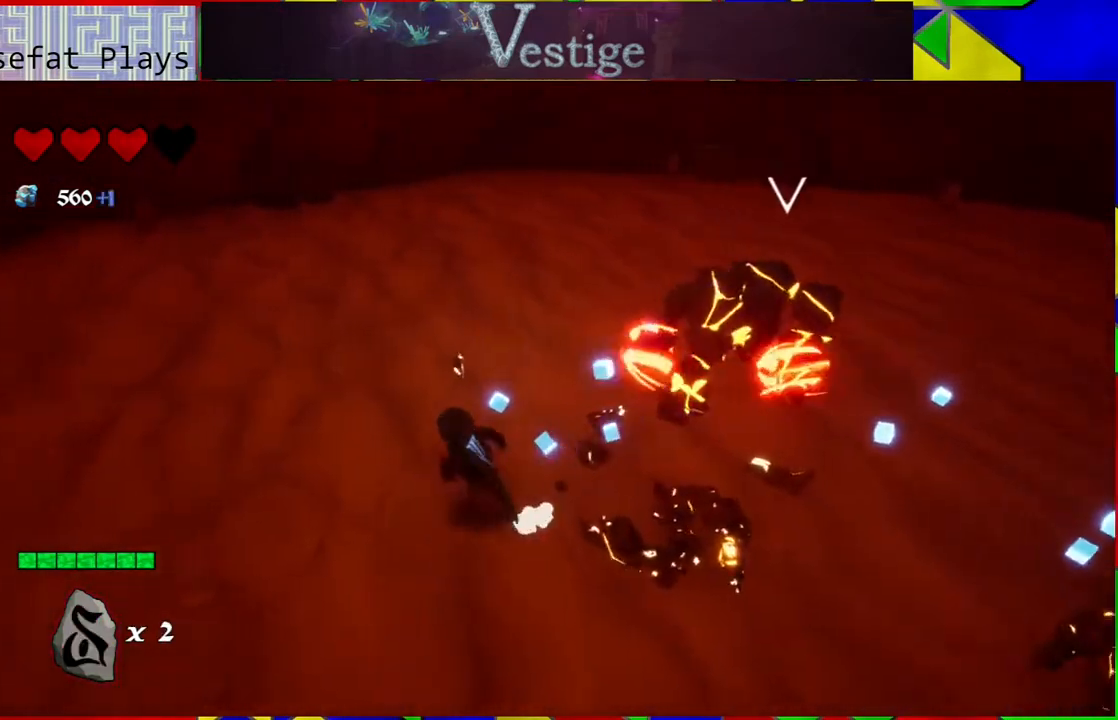
{"buttons": [], "left_stick": "left", "right_stick": "right", "events": [[317, "right_stick", "right"]]}
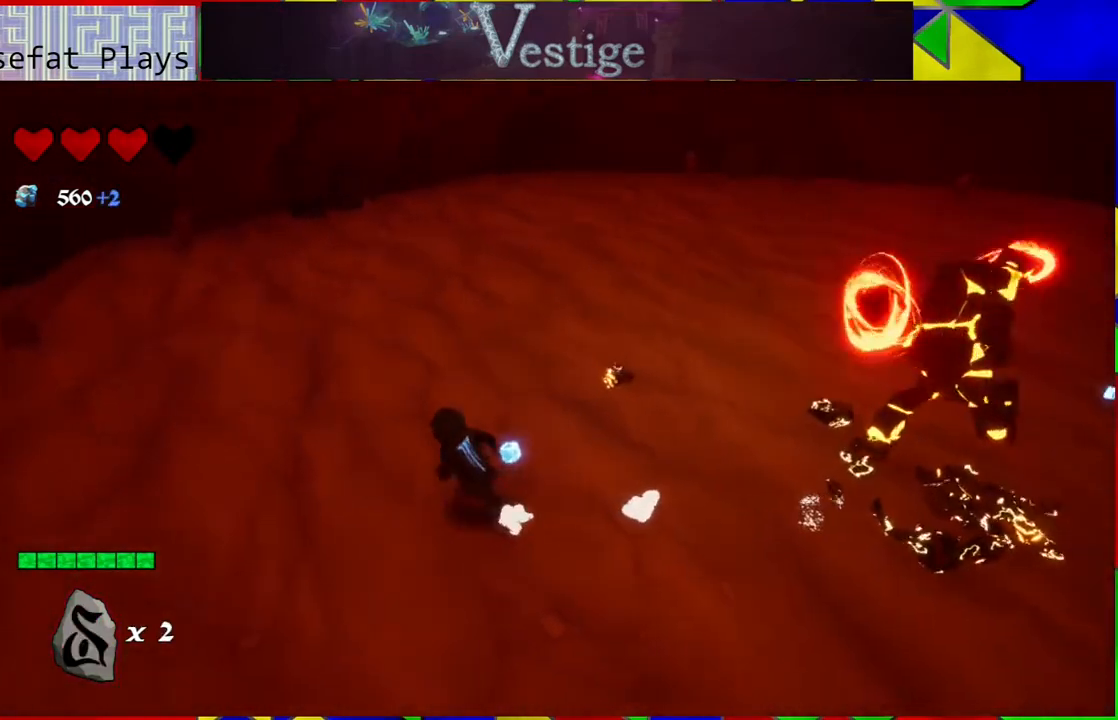
{"buttons": [], "left_stick": "left", "right_stick": "right", "events": []}
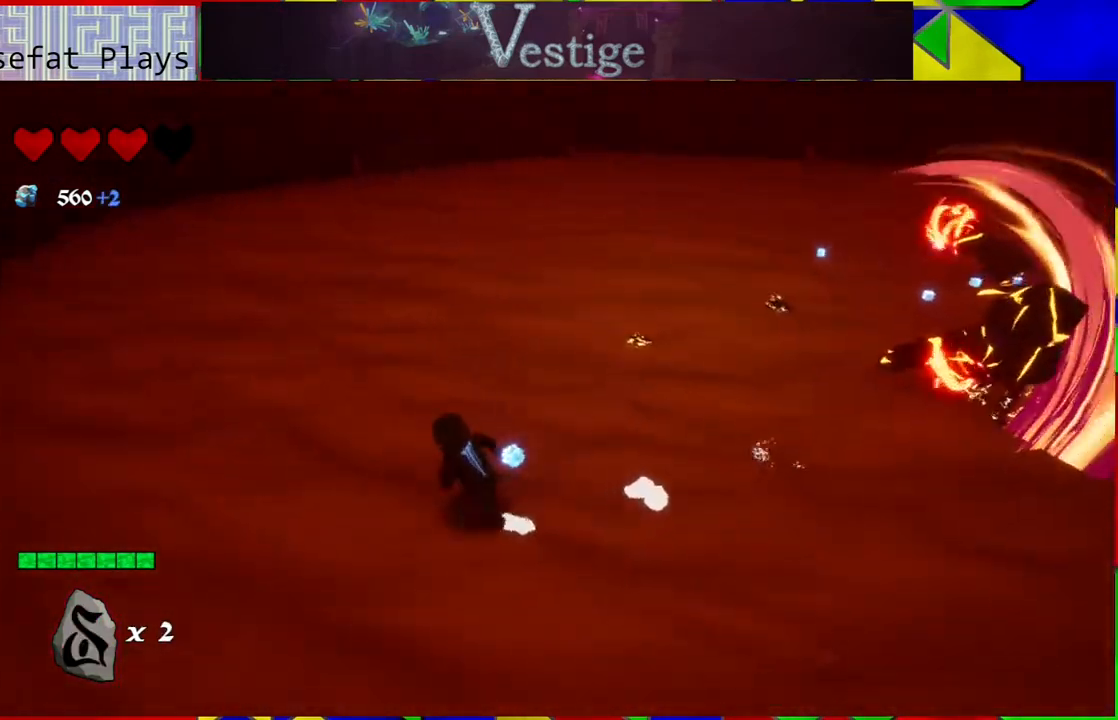
{"buttons": [], "left_stick": "up-left", "right_stick": "right", "events": [[317, "left_stick", "up-left"]]}
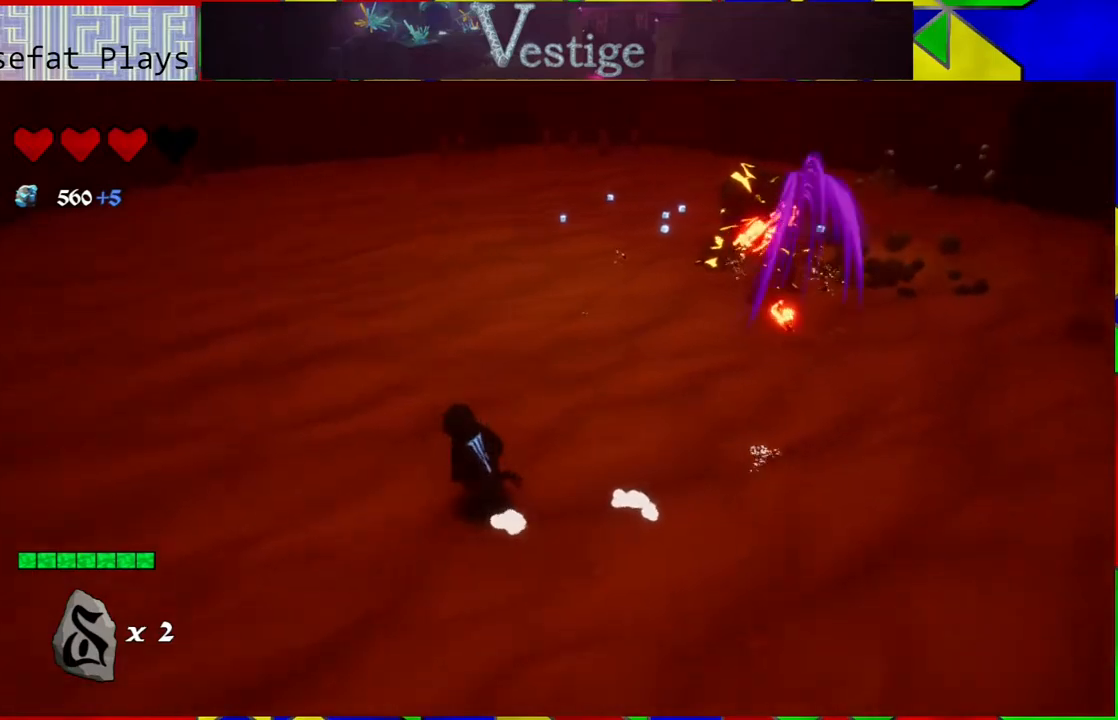
{"buttons": [], "left_stick": "up-left", "right_stick": "right", "events": [[83, "right_stick", "center"], [350, "right_stick", "right"]]}
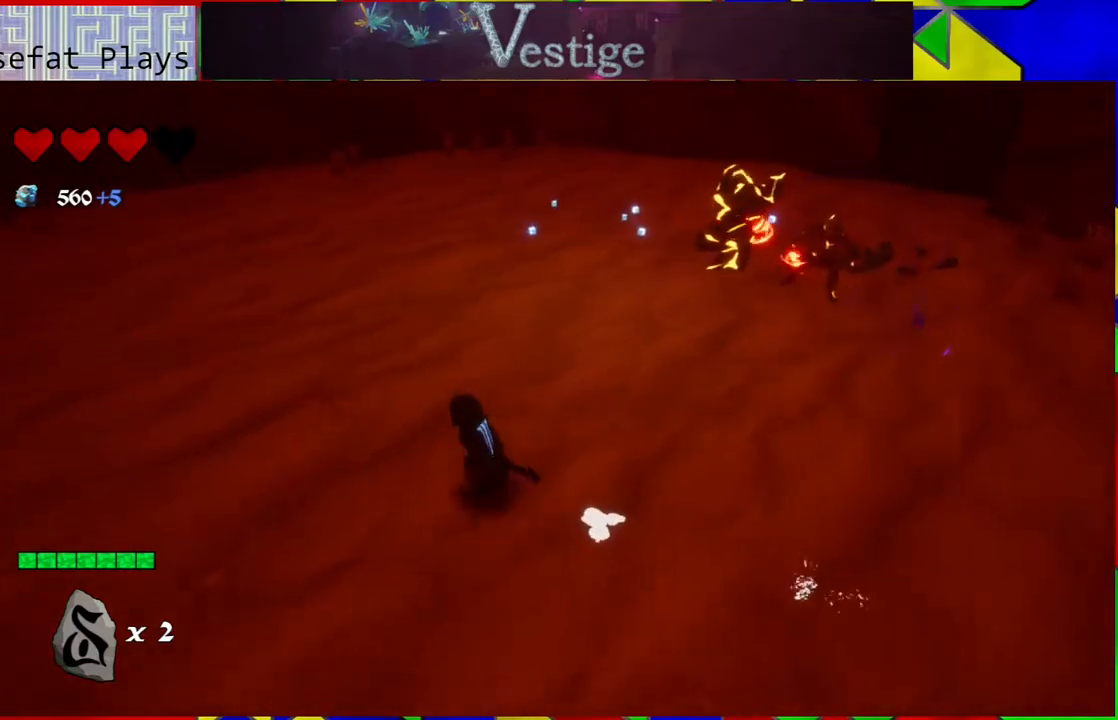
{"buttons": [], "left_stick": "left", "right_stick": "right", "events": [[500, "left_stick", "left"]]}